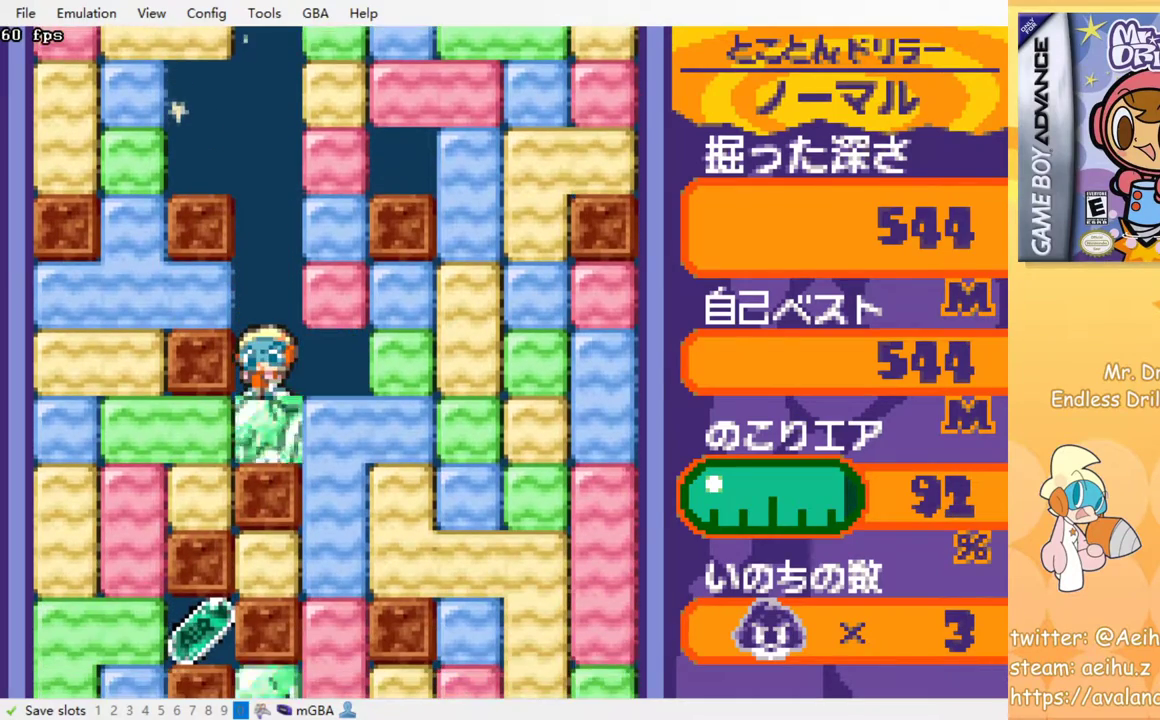
Gameplay with a controller (PlayStation layout); each line is a JSON object with the inputs held at the frame after it. "events" lists button and stick changes between this image and that frame as [ms after this image, input, new state], when the widget could be followed in between. Not read: right_stick.
{"buttons": [], "left_stick": "center", "events": [[67, "SQUARE", "down"], [167, "SQUARE", "up"], [250, "SQUARE", "down"], [317, "SQUARE", "up"]]}
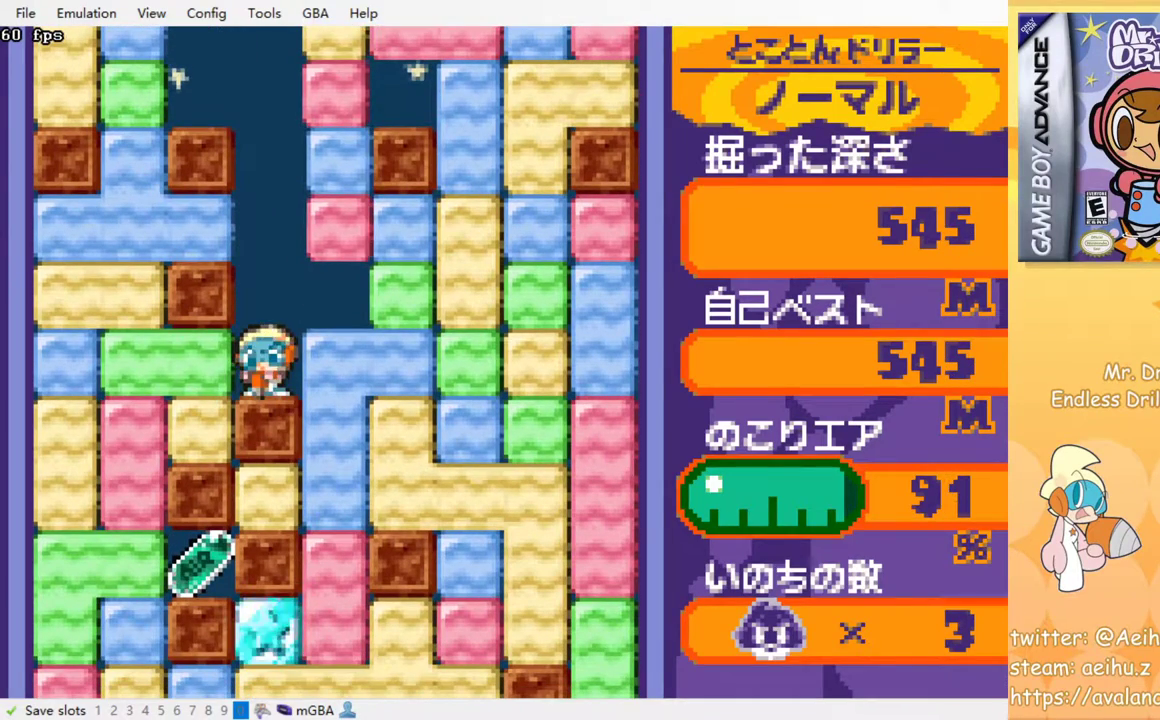
{"buttons": ["DPAD_LEFT"], "left_stick": "center", "events": [[117, "DPAD_LEFT", "down"], [150, "SQUARE", "down"], [267, "SQUARE", "up"]]}
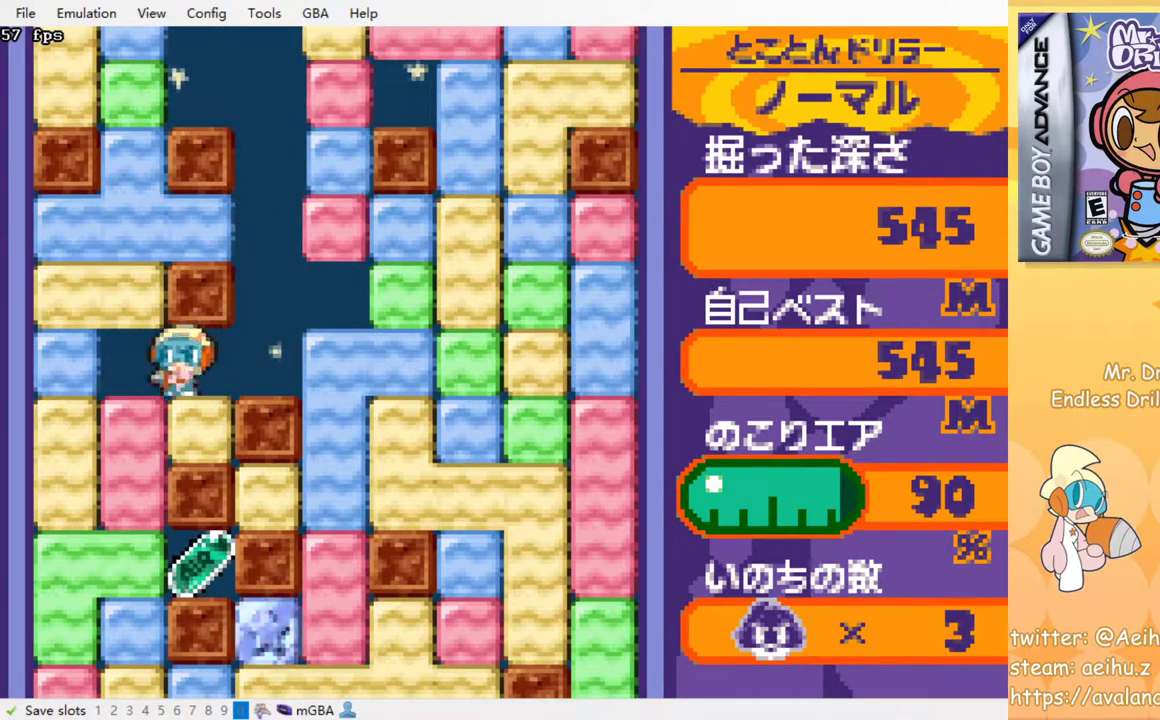
{"buttons": ["DPAD_DOWN"], "left_stick": "center", "events": [[133, "DPAD_DOWN", "down"], [150, "DPAD_LEFT", "up"], [167, "SQUARE", "down"], [283, "SQUARE", "up"]]}
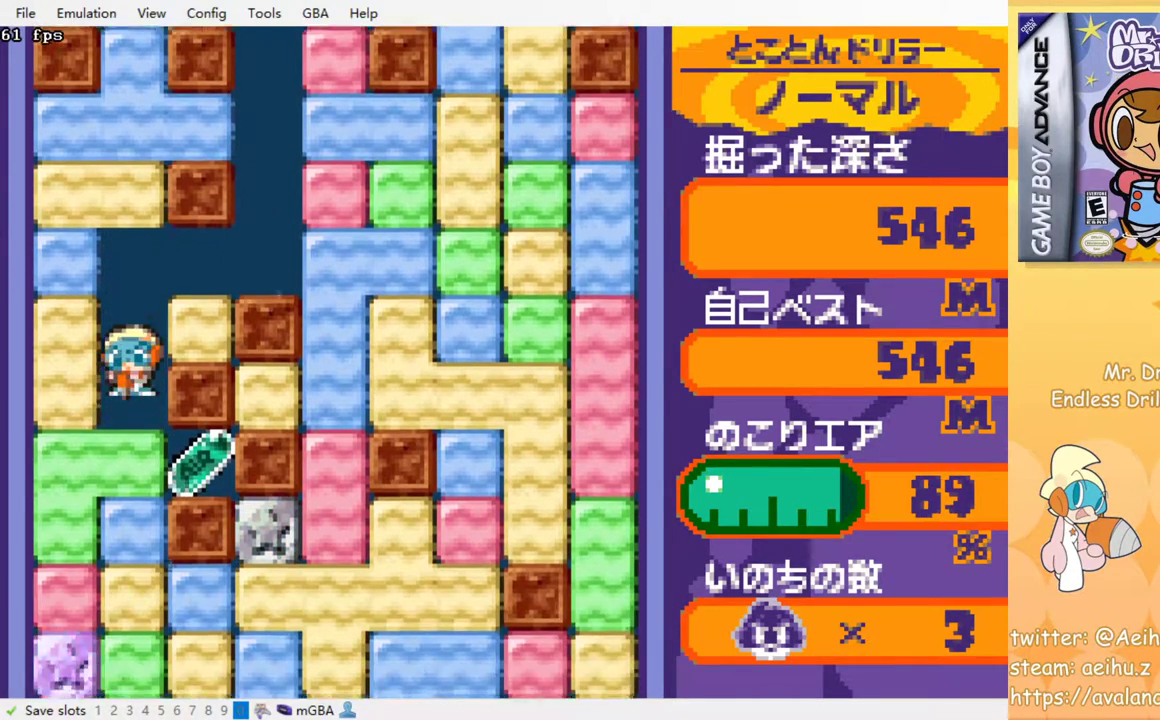
{"buttons": ["DPAD_RIGHT"], "left_stick": "center", "events": [[67, "SQUARE", "down"], [200, "SQUARE", "up"], [350, "DPAD_RIGHT", "down"], [367, "DPAD_DOWN", "up"]]}
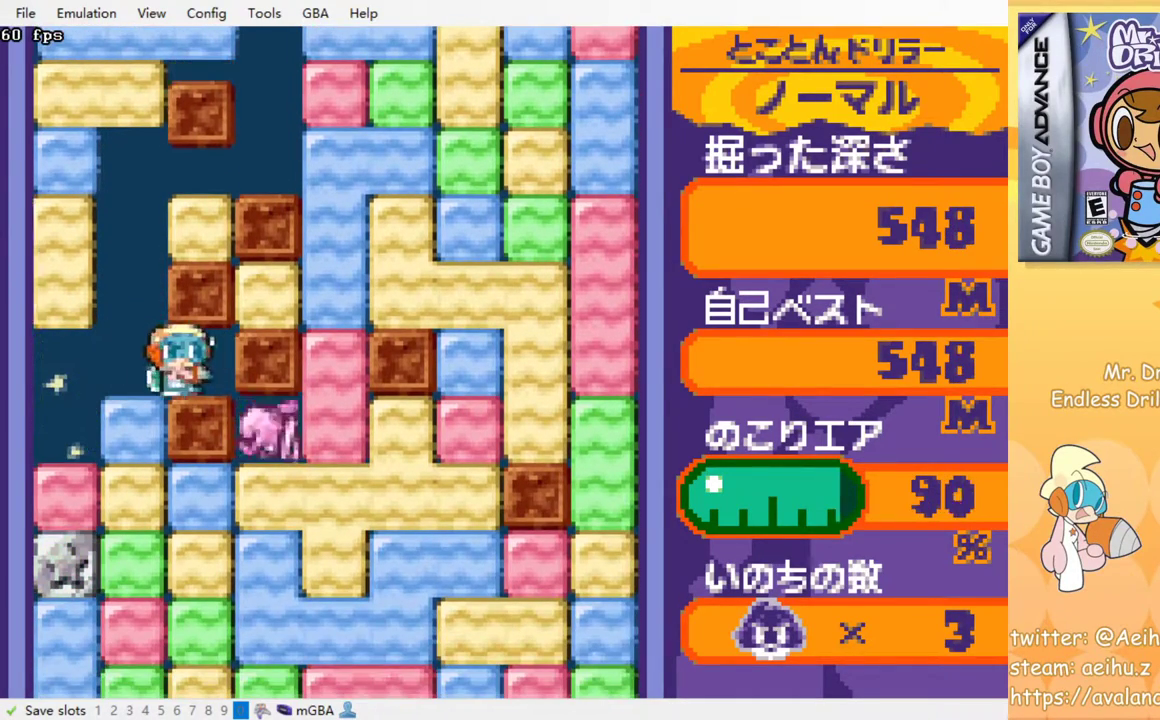
{"buttons": ["SQUARE"], "left_stick": "center", "events": [[33, "DPAD_RIGHT", "up"], [67, "DPAD_LEFT", "down"], [200, "DPAD_DOWN", "down"], [200, "DPAD_LEFT", "up"], [250, "SQUARE", "down"], [367, "SQUARE", "up"], [417, "SQUARE", "down"], [433, "DPAD_DOWN", "up"]]}
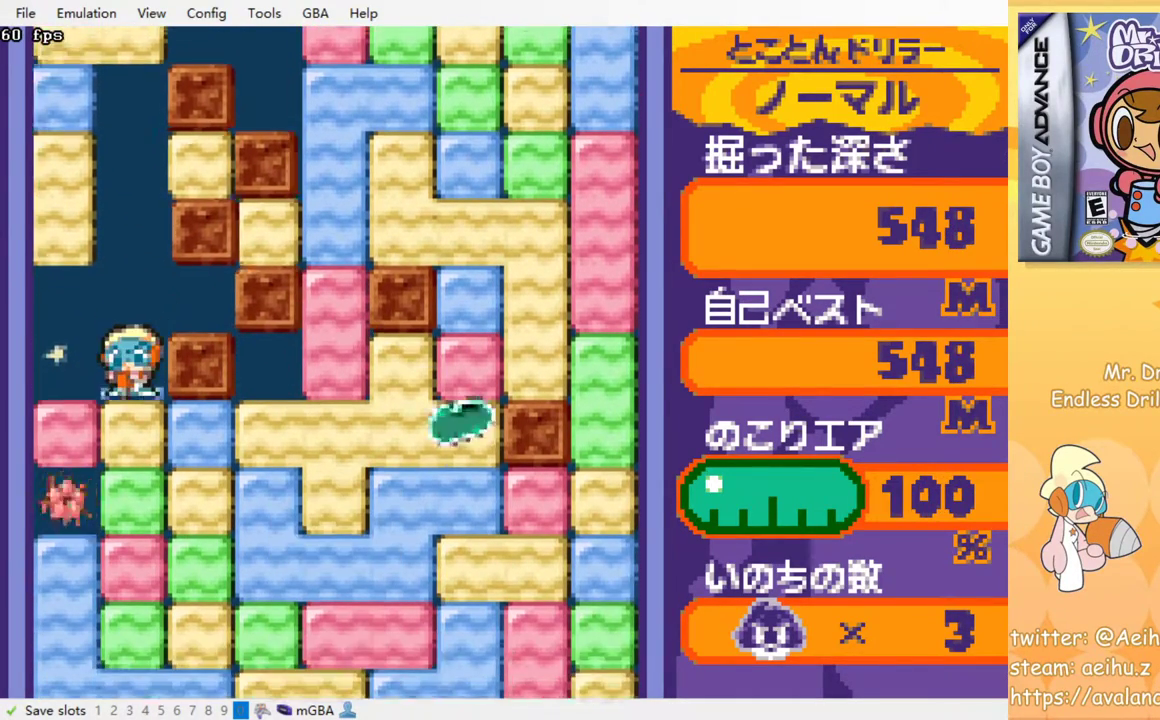
{"buttons": [], "left_stick": "center", "events": [[17, "SQUARE", "up"], [100, "SQUARE", "down"], [183, "SQUARE", "up"], [250, "SQUARE", "down"], [333, "SQUARE", "up"], [400, "SQUARE", "down"], [483, "SQUARE", "up"]]}
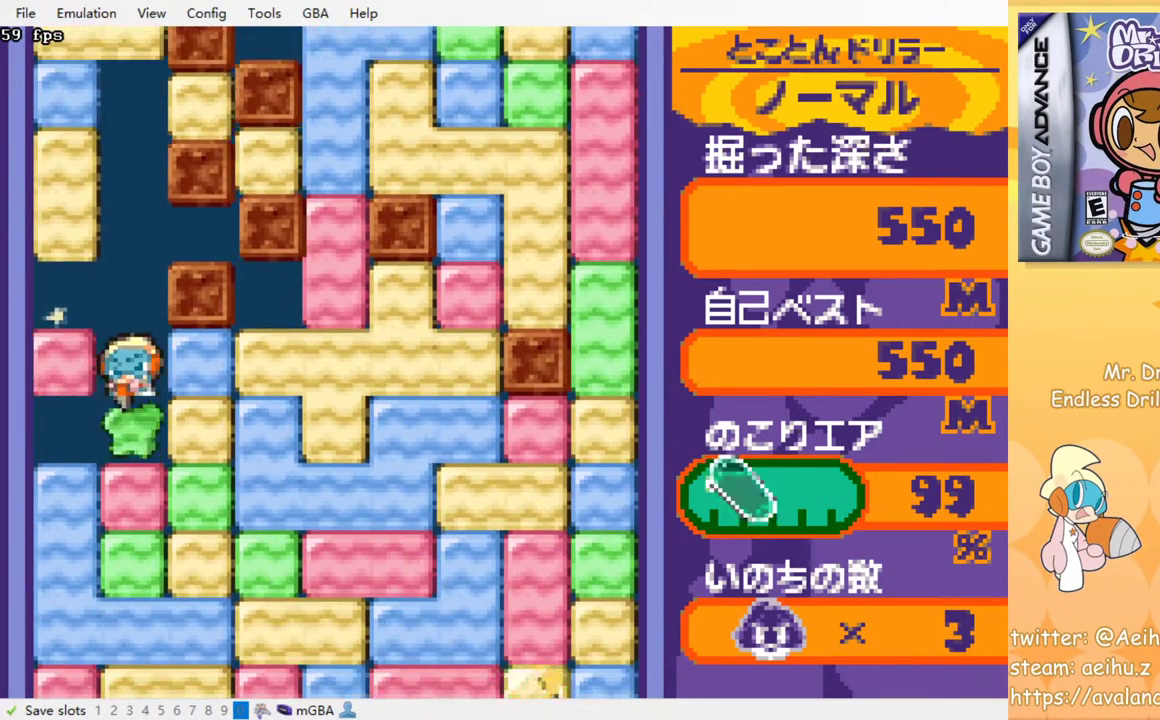
{"buttons": [], "left_stick": "center", "events": [[50, "SQUARE", "down"], [167, "SQUARE", "up"], [217, "SQUARE", "down"], [317, "SQUARE", "up"], [383, "SQUARE", "down"], [500, "SQUARE", "up"]]}
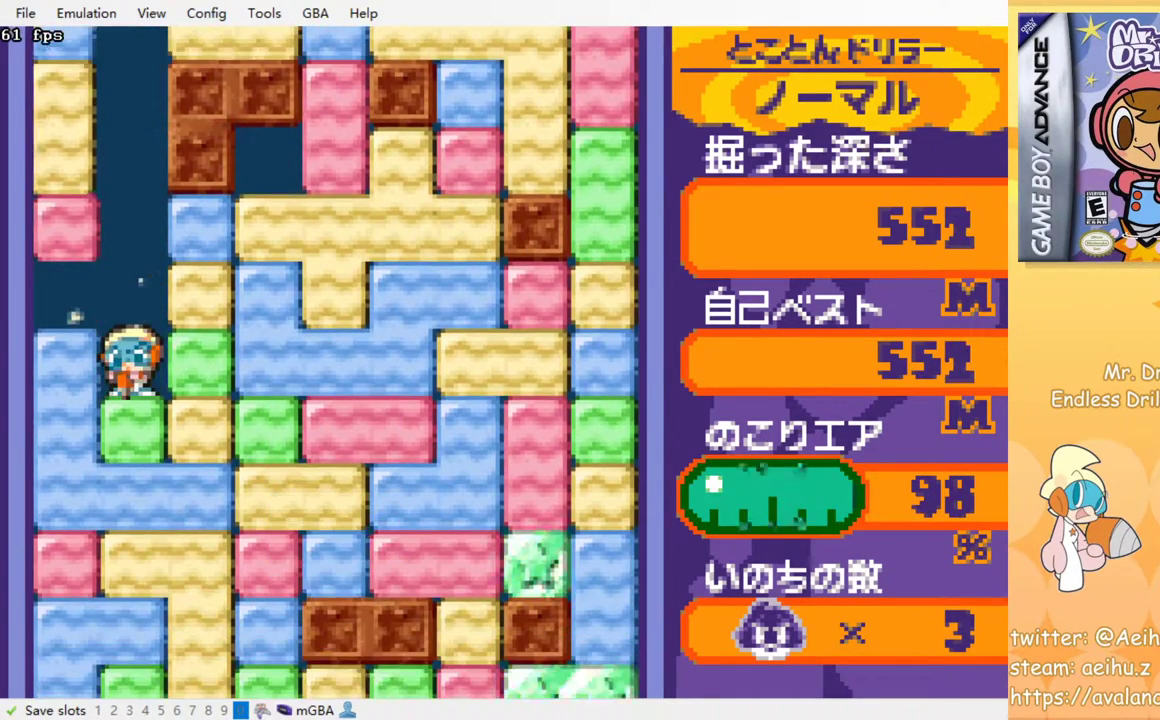
{"buttons": [], "left_stick": "center", "events": [[83, "SQUARE", "down"], [150, "SQUARE", "up"], [217, "SQUARE", "down"], [300, "SQUARE", "up"], [400, "SQUARE", "down"], [467, "SQUARE", "up"]]}
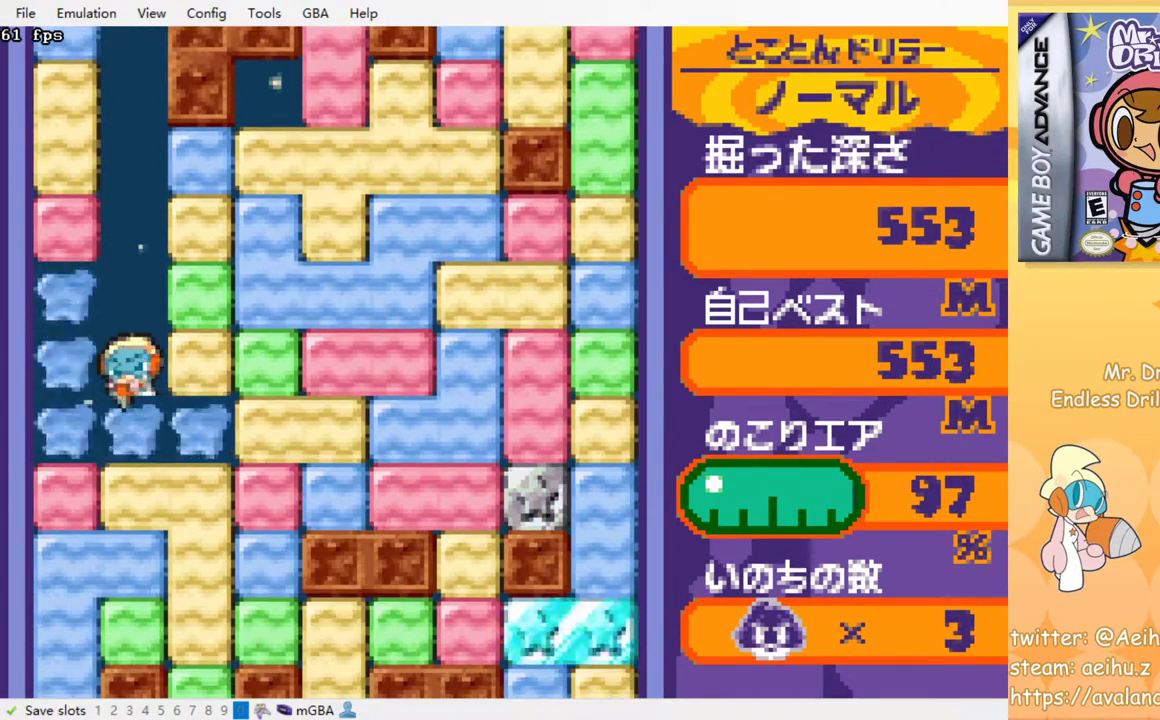
{"buttons": ["DPAD_RIGHT"], "left_stick": "center", "events": [[50, "SQUARE", "down"], [133, "SQUARE", "up"], [200, "SQUARE", "down"], [300, "SQUARE", "up"], [433, "DPAD_RIGHT", "down"]]}
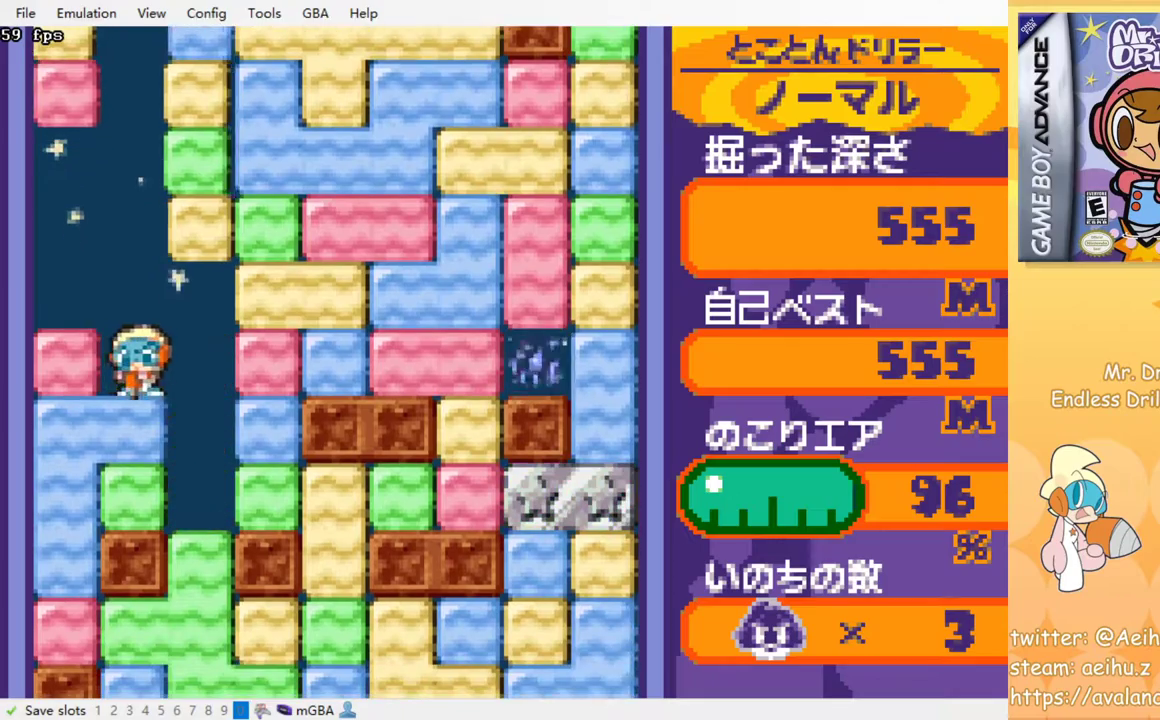
{"buttons": ["SQUARE", "DPAD_DOWN"], "left_stick": "center", "events": [[133, "DPAD_DOWN", "down"], [150, "DPAD_RIGHT", "up"], [467, "SQUARE", "down"]]}
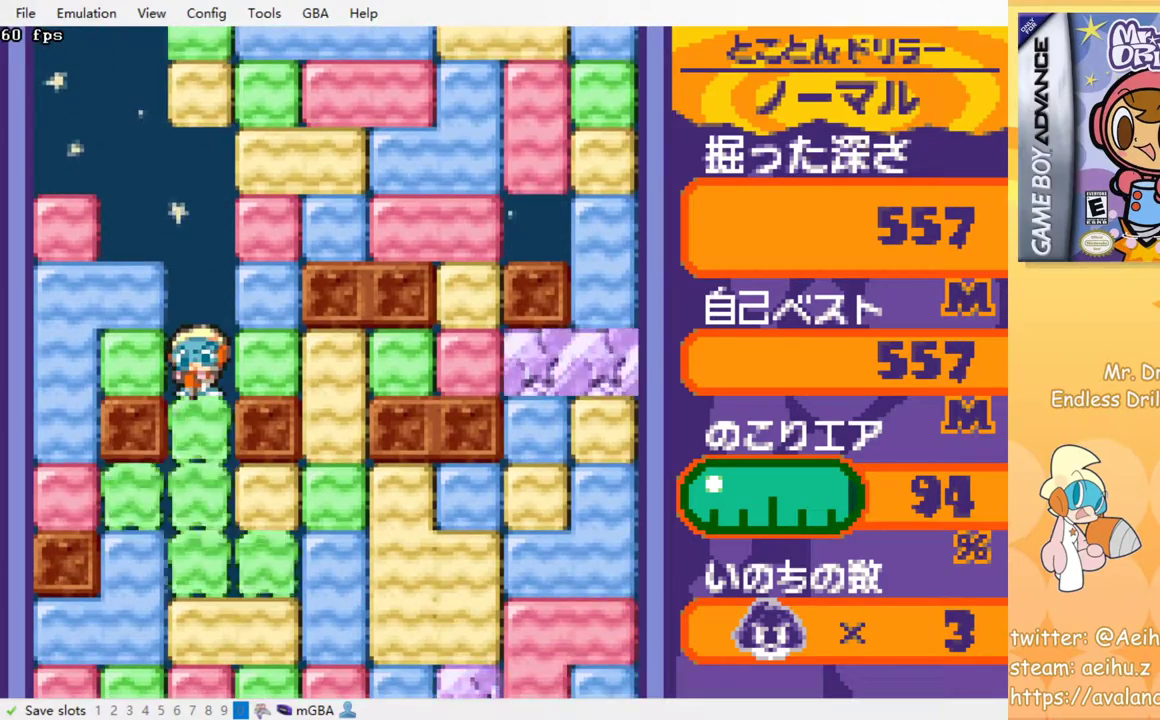
{"buttons": ["DPAD_RIGHT"], "left_stick": "center", "events": [[33, "SQUARE", "up"], [183, "DPAD_DOWN", "up"], [350, "DPAD_RIGHT", "down"]]}
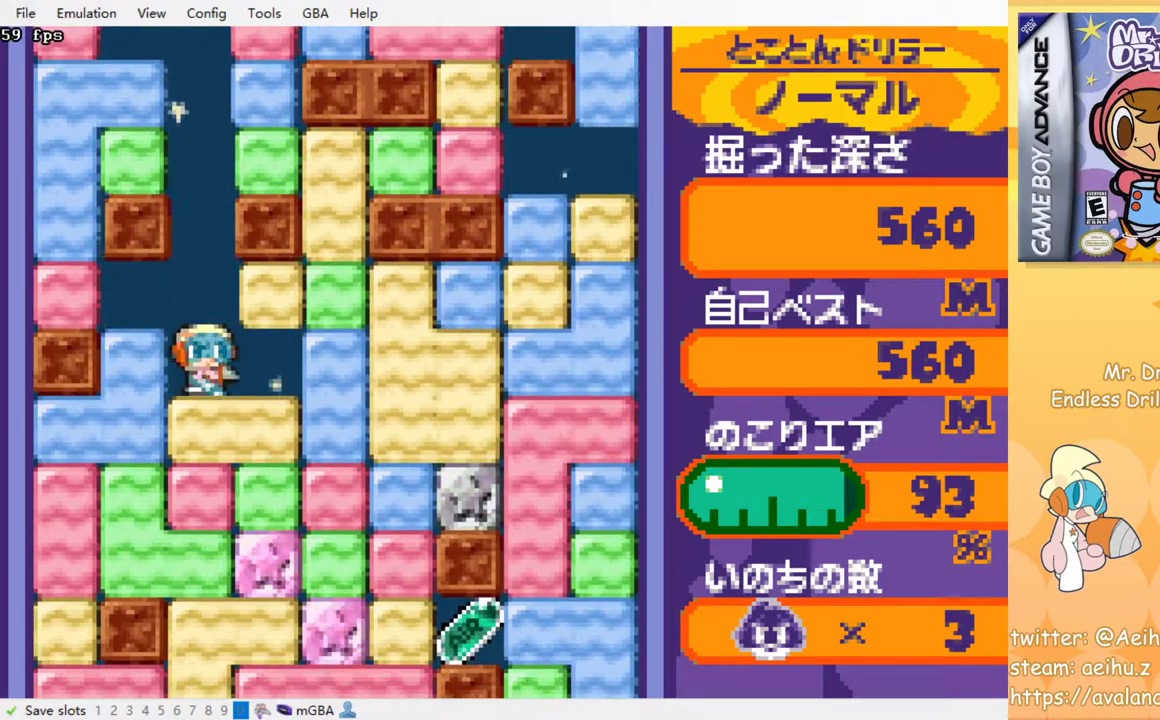
{"buttons": ["DPAD_DOWN"], "left_stick": "center", "events": [[183, "SQUARE", "down"], [333, "SQUARE", "up"], [467, "DPAD_DOWN", "down"], [483, "DPAD_RIGHT", "up"]]}
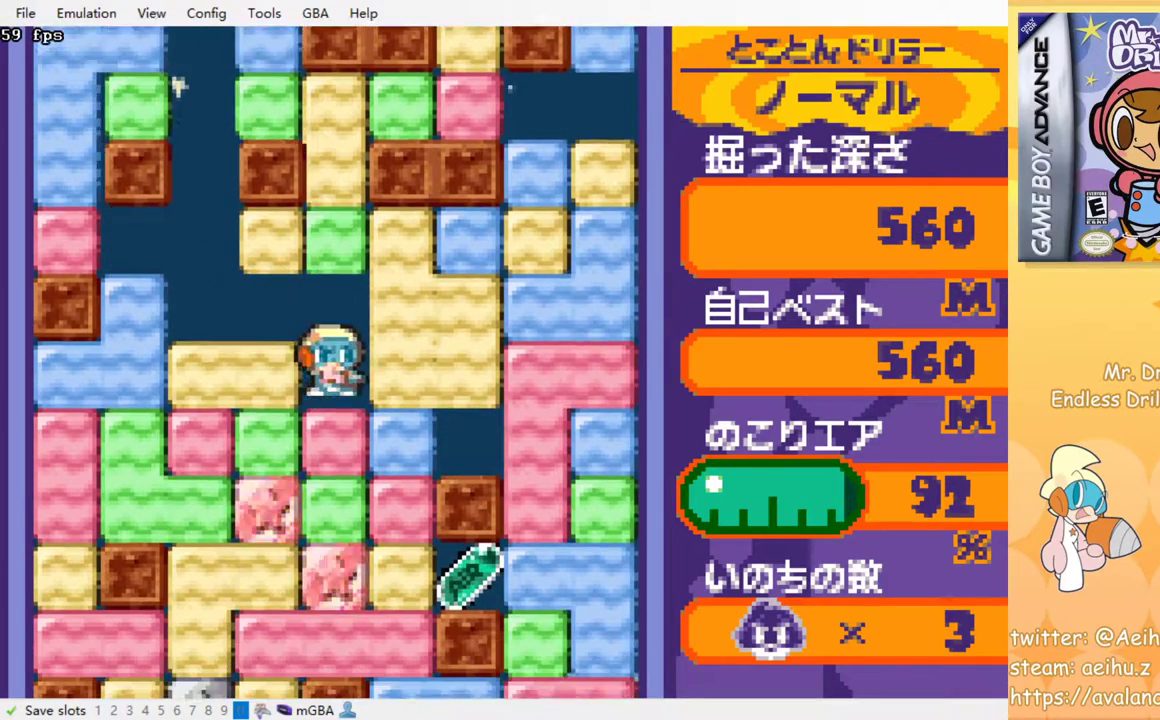
{"buttons": ["SQUARE", "DPAD_DOWN"], "left_stick": "center", "events": [[83, "SQUARE", "down"], [183, "SQUARE", "up"], [267, "SQUARE", "down"], [350, "SQUARE", "up"], [433, "SQUARE", "down"]]}
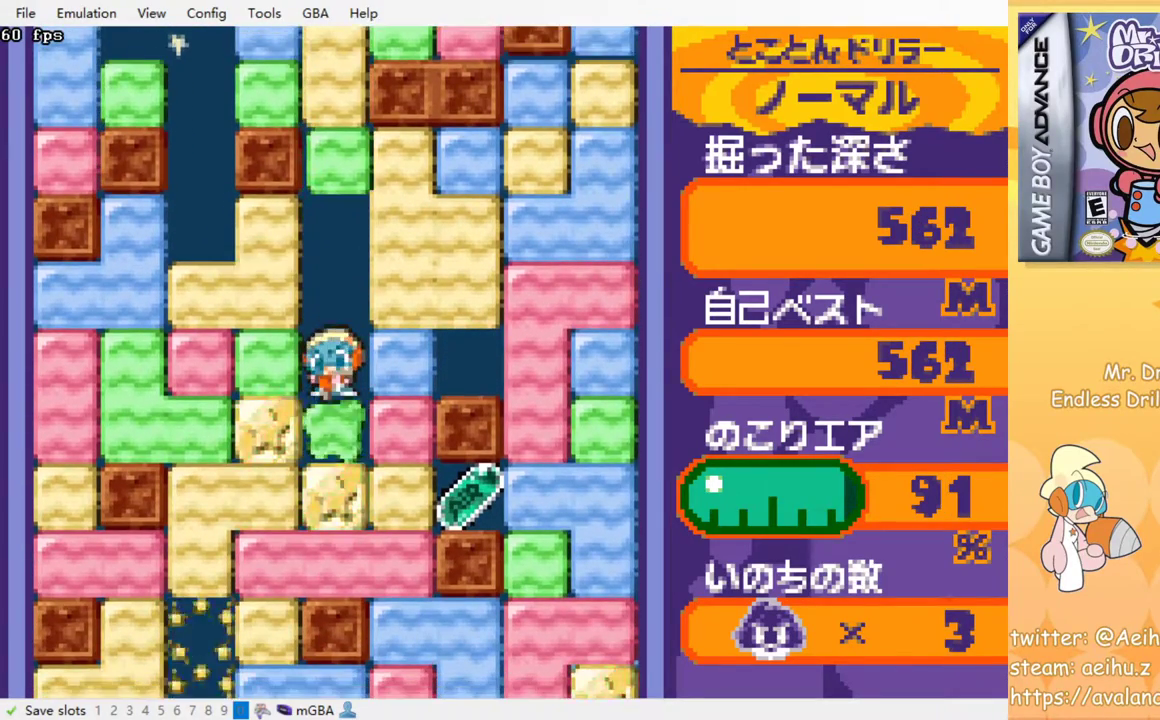
{"buttons": ["SQUARE", "DPAD_RIGHT"], "left_stick": "center", "events": [[33, "SQUARE", "up"], [100, "SQUARE", "down"], [200, "SQUARE", "up"], [333, "DPAD_RIGHT", "down"], [350, "DPAD_DOWN", "up"], [450, "SQUARE", "down"]]}
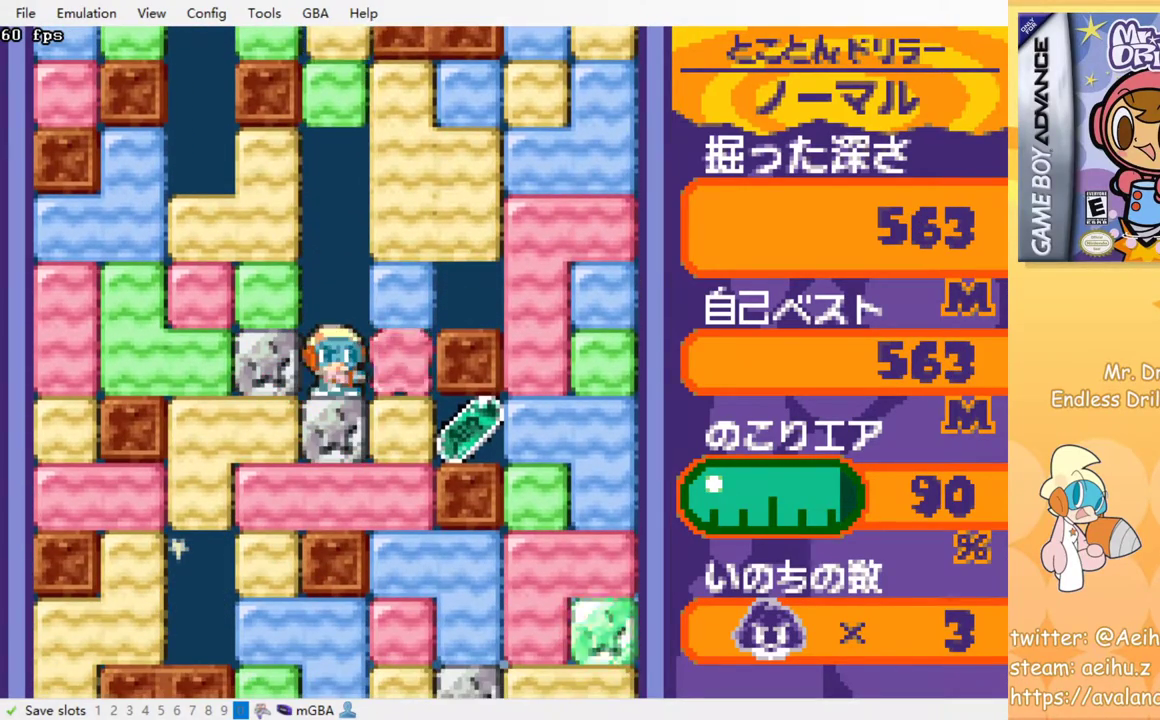
{"buttons": ["DPAD_RIGHT"], "left_stick": "center", "events": [[50, "SQUARE", "up"], [217, "DPAD_DOWN", "down"], [250, "DPAD_RIGHT", "up"], [267, "SQUARE", "down"], [400, "SQUARE", "up"], [417, "DPAD_DOWN", "up"], [417, "DPAD_RIGHT", "down"]]}
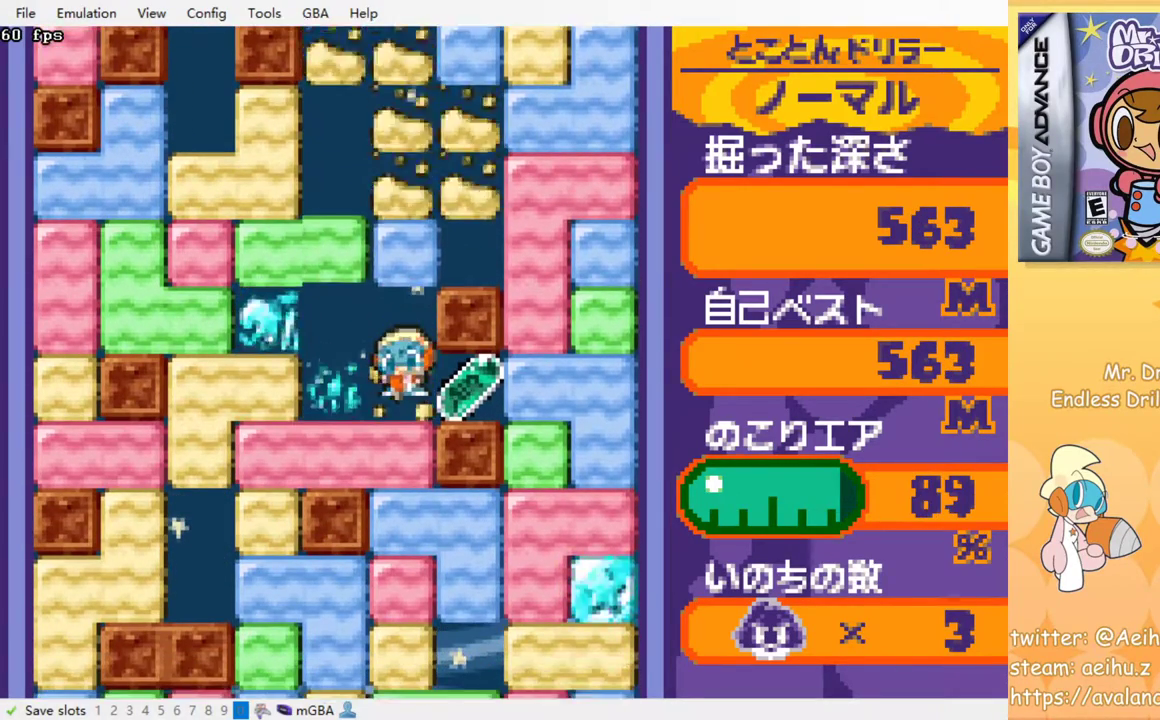
{"buttons": ["DPAD_DOWN"], "left_stick": "center", "events": [[267, "SQUARE", "down"], [400, "SQUARE", "up"], [483, "DPAD_DOWN", "down"], [500, "DPAD_RIGHT", "up"]]}
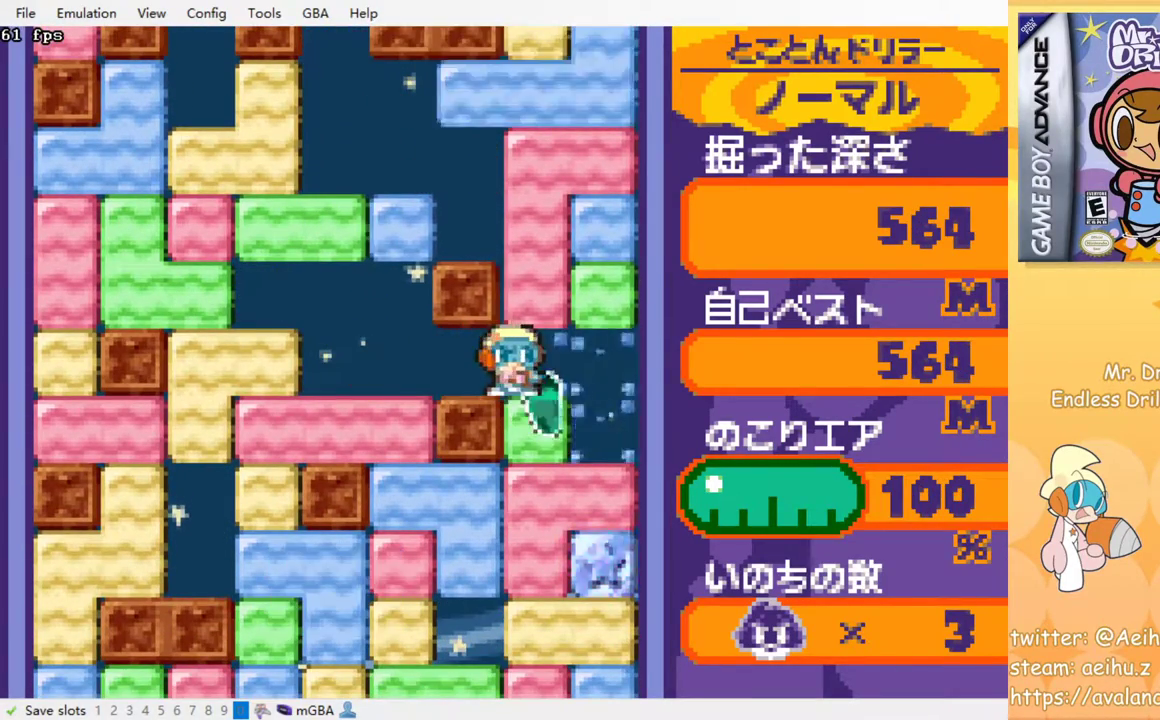
{"buttons": ["DPAD_DOWN"], "left_stick": "center", "events": [[67, "SQUARE", "down"], [167, "SQUARE", "up"], [233, "SQUARE", "down"], [333, "SQUARE", "up"], [400, "SQUARE", "down"], [500, "SQUARE", "up"]]}
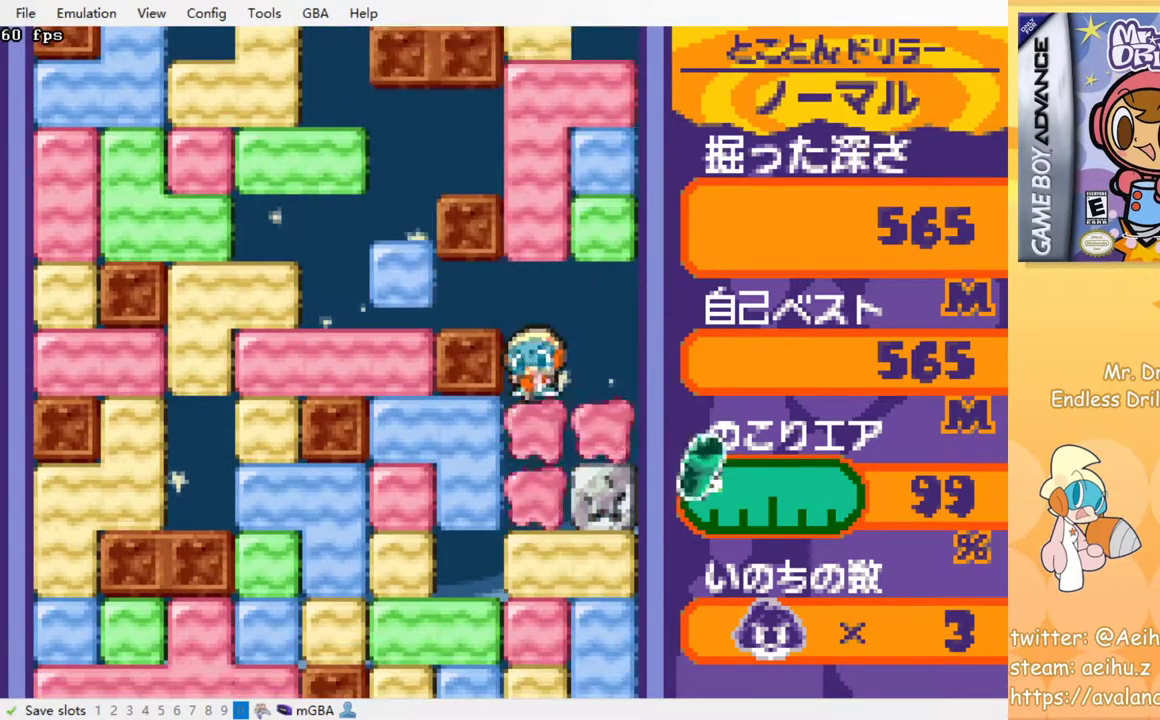
{"buttons": [], "left_stick": "center", "events": [[83, "SQUARE", "down"], [100, "DPAD_DOWN", "up"], [183, "SQUARE", "up"], [283, "SQUARE", "down"], [367, "SQUARE", "up"], [417, "SQUARE", "down"], [500, "SQUARE", "up"]]}
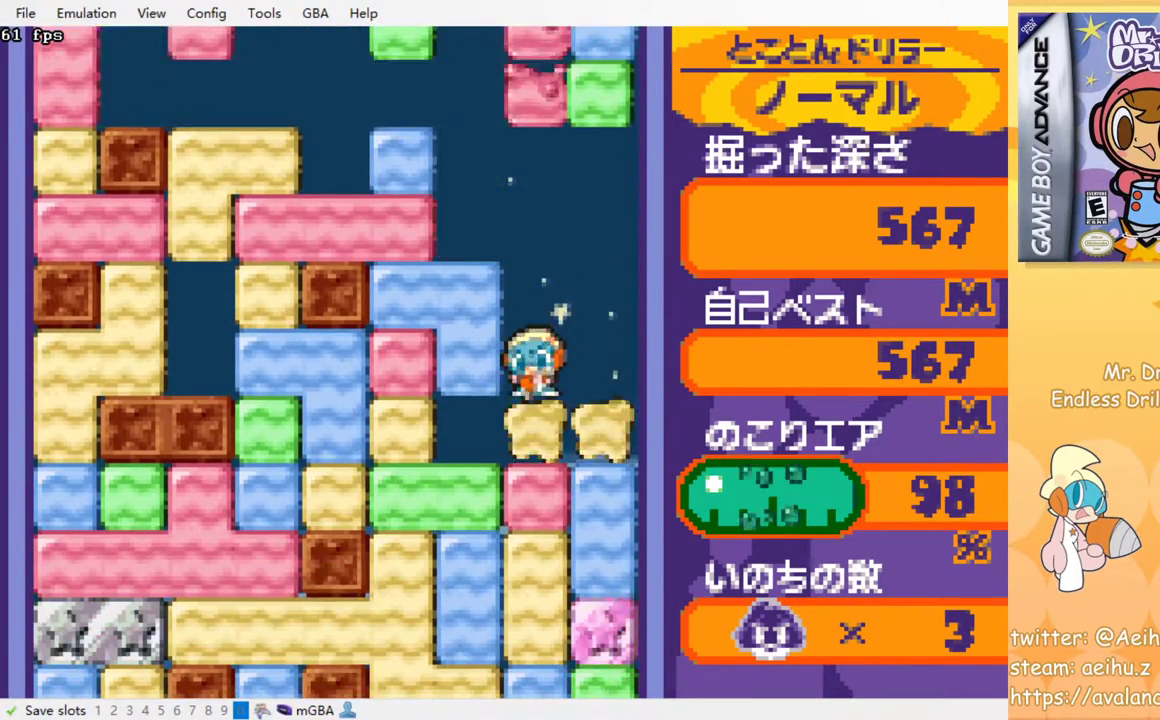
{"buttons": [], "left_stick": "center", "events": [[83, "SQUARE", "down"], [167, "SQUARE", "up"], [233, "SQUARE", "down"], [317, "SQUARE", "up"], [400, "SQUARE", "down"], [483, "SQUARE", "up"]]}
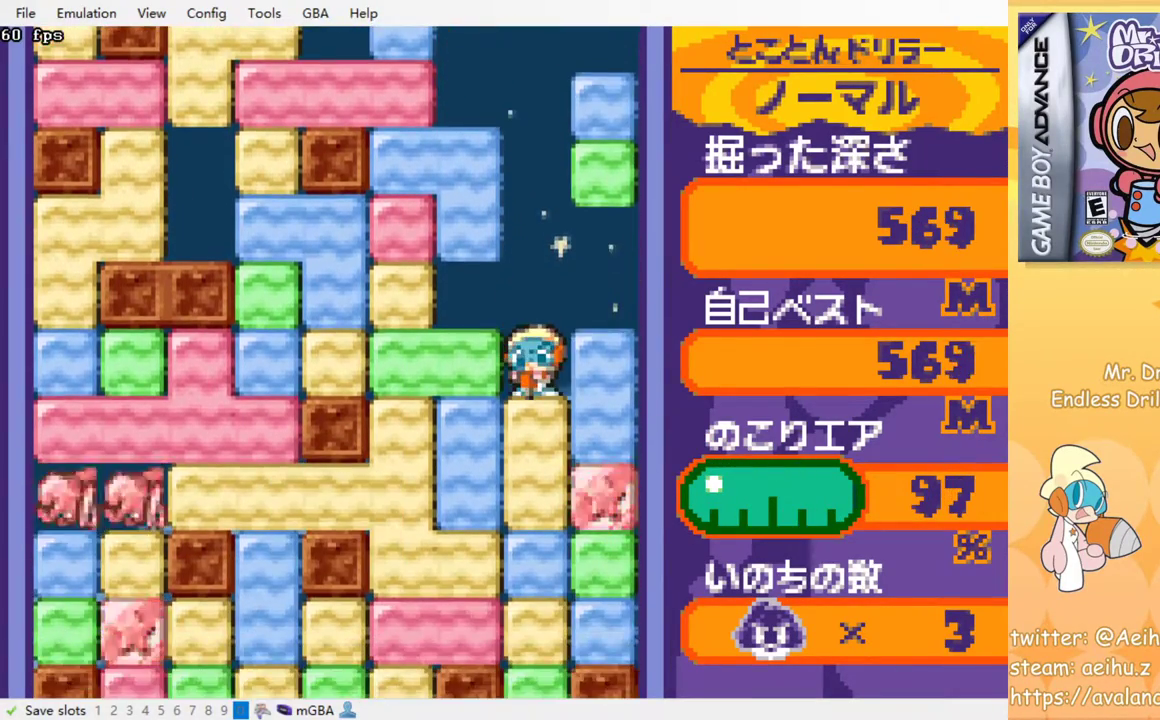
{"buttons": [], "left_stick": "center", "events": [[100, "SQUARE", "down"], [167, "SQUARE", "up"], [217, "SQUARE", "down"], [317, "SQUARE", "up"], [400, "SQUARE", "down"], [483, "SQUARE", "up"]]}
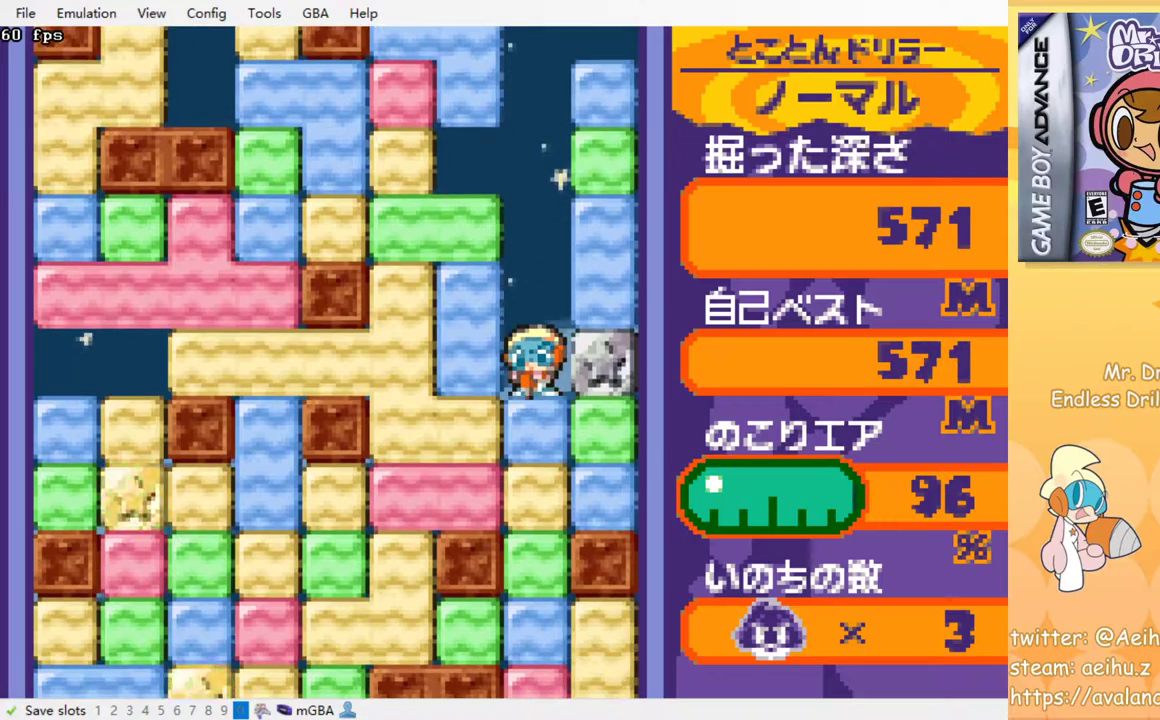
{"buttons": [], "left_stick": "center", "events": [[67, "SQUARE", "down"], [167, "SQUARE", "up"], [233, "SQUARE", "down"], [300, "SQUARE", "up"], [400, "SQUARE", "down"], [467, "SQUARE", "up"]]}
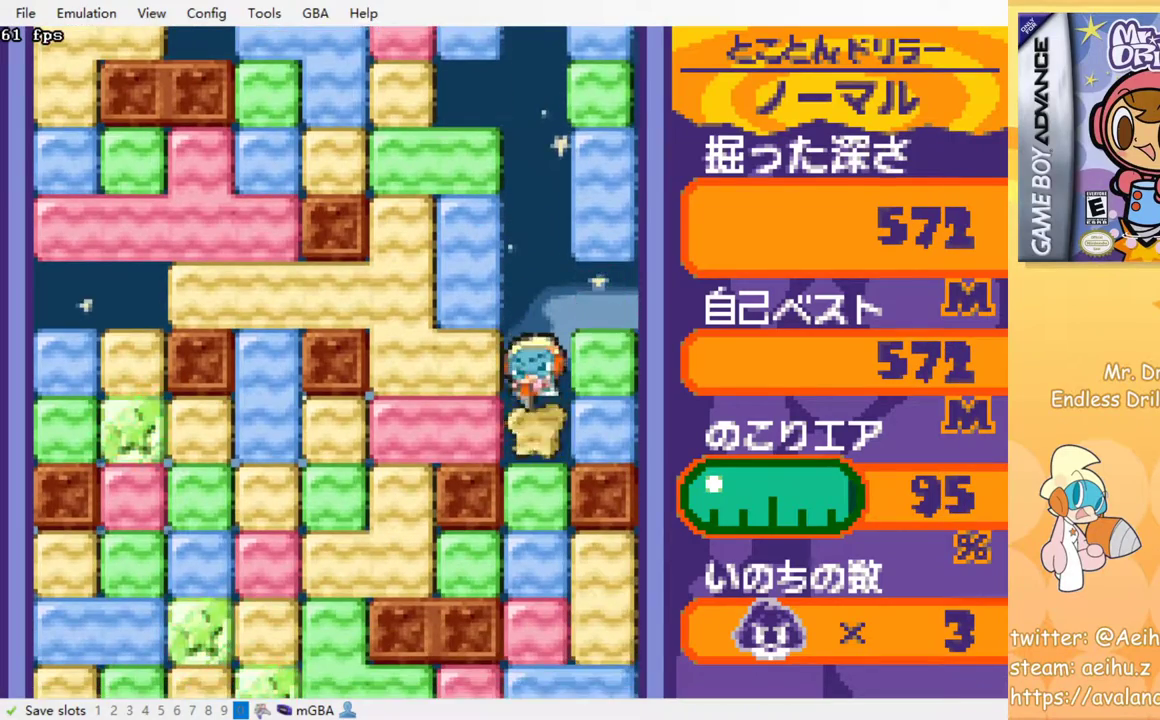
{"buttons": [], "left_stick": "center", "events": [[67, "SQUARE", "down"], [150, "SQUARE", "up"], [233, "SQUARE", "down"], [317, "SQUARE", "up"], [383, "SQUARE", "down"], [483, "SQUARE", "up"]]}
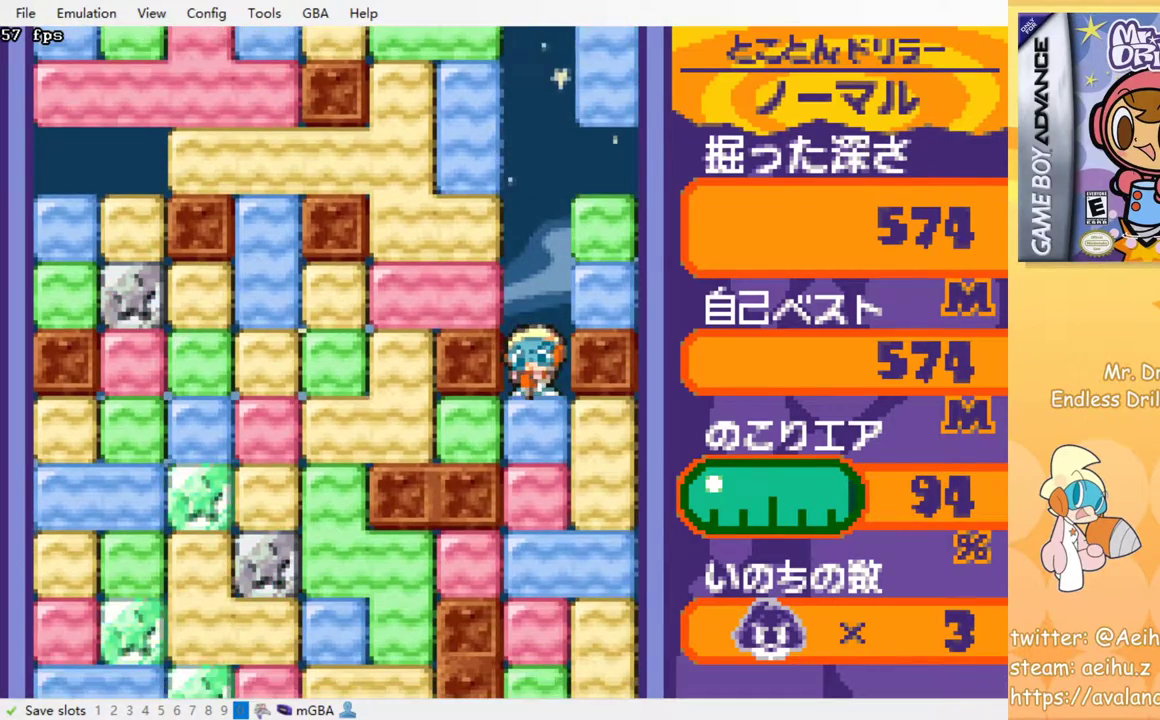
{"buttons": [], "left_stick": "center", "events": [[67, "SQUARE", "down"], [167, "SQUARE", "up"], [233, "SQUARE", "down"], [317, "SQUARE", "up"], [383, "SQUARE", "down"], [467, "SQUARE", "up"]]}
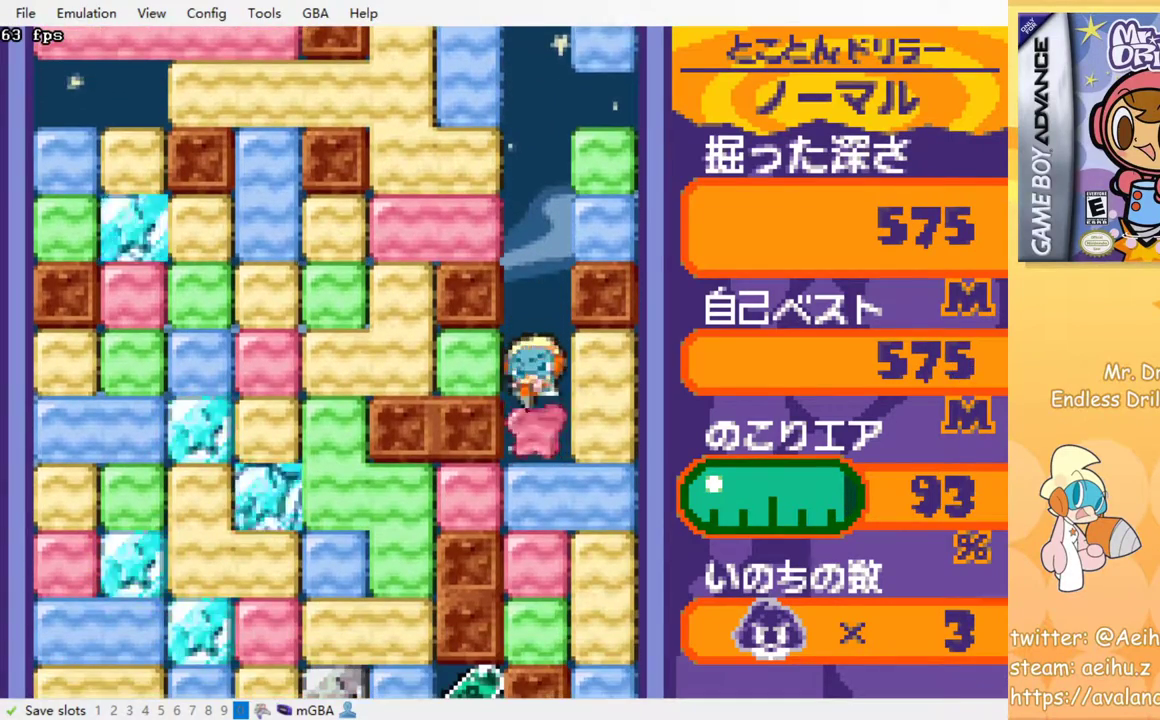
{"buttons": [], "left_stick": "center", "events": [[67, "SQUARE", "down"], [150, "SQUARE", "up"], [233, "SQUARE", "down"], [350, "SQUARE", "up"]]}
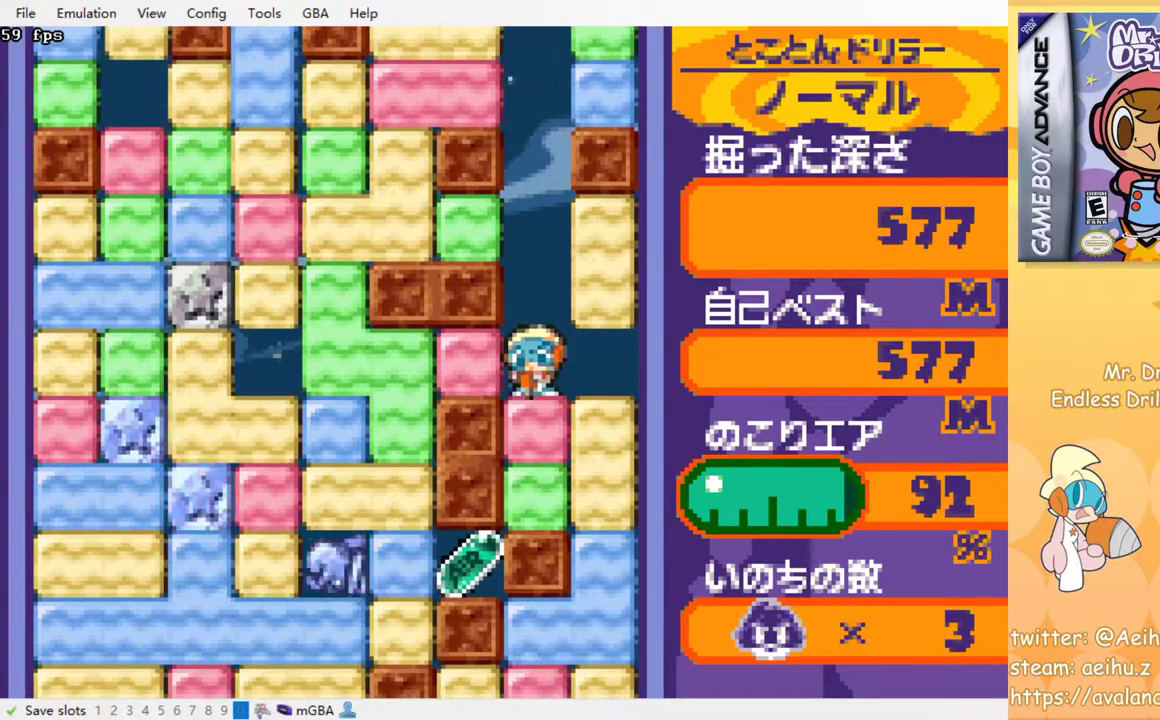
{"buttons": ["SQUARE", "DPAD_LEFT"], "left_stick": "center", "events": [[17, "DPAD_LEFT", "down"], [50, "SQUARE", "down"], [167, "SQUARE", "up"], [400, "SQUARE", "down"]]}
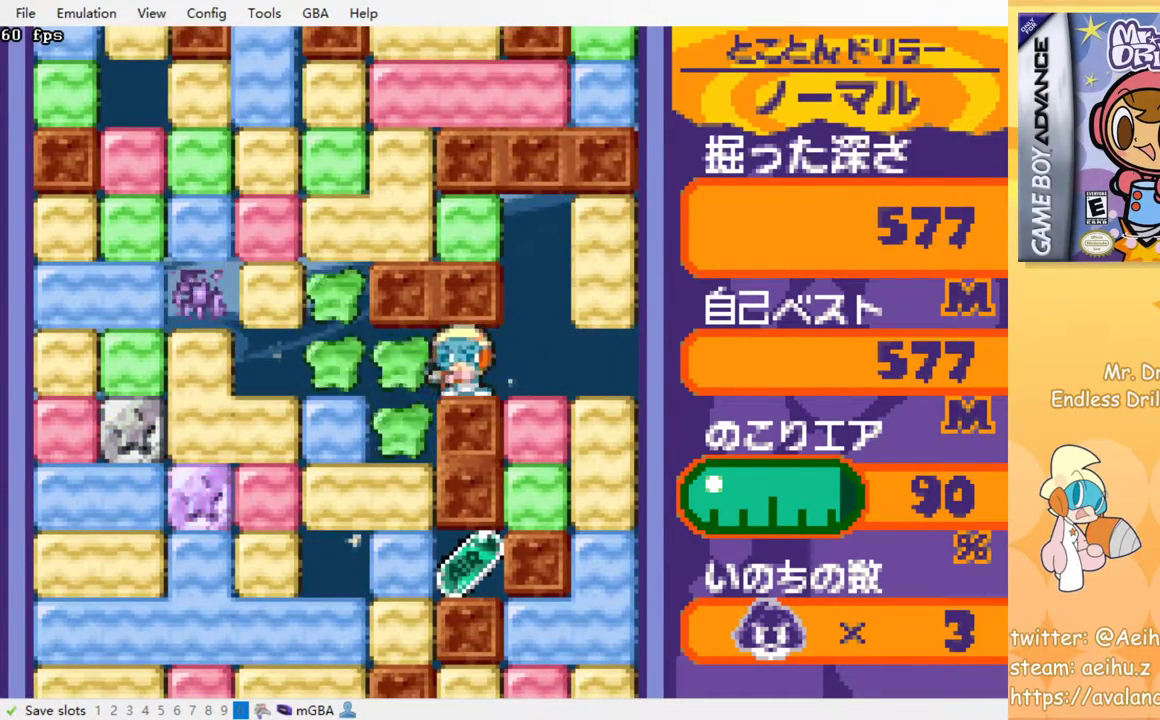
{"buttons": ["DPAD_DOWN"], "left_stick": "center", "events": [[33, "SQUARE", "up"], [150, "DPAD_DOWN", "down"], [150, "DPAD_LEFT", "up"], [317, "SQUARE", "down"], [450, "SQUARE", "up"]]}
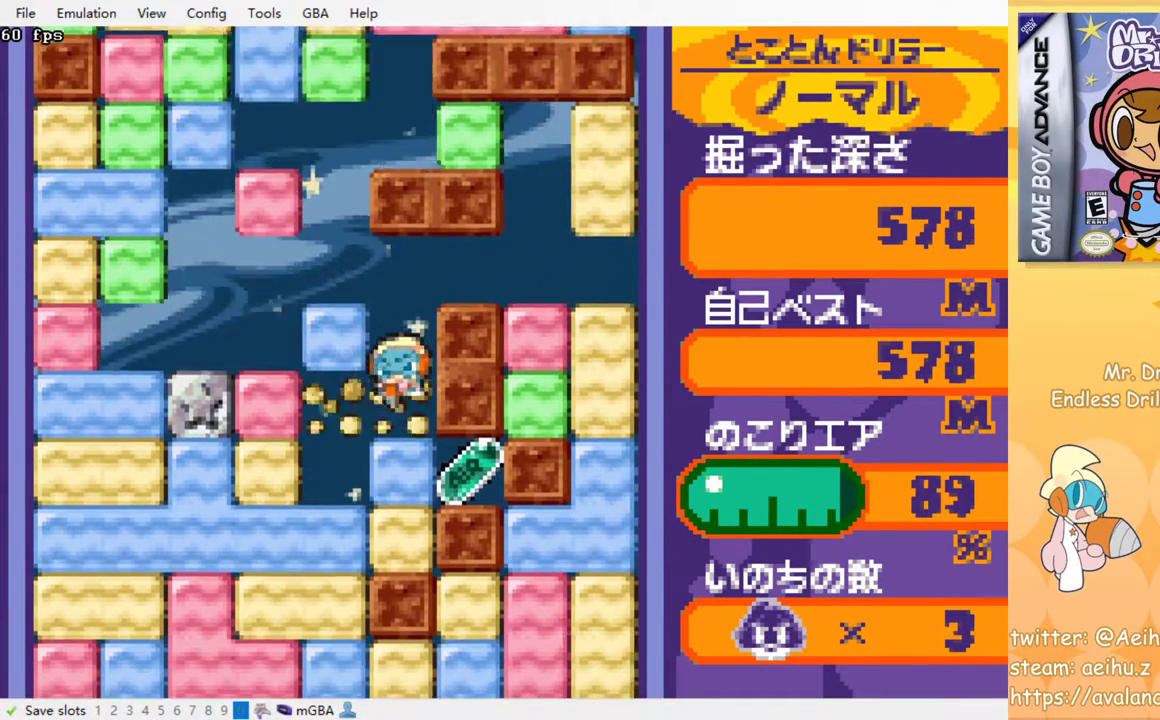
{"buttons": [], "left_stick": "center", "events": [[150, "SQUARE", "down"], [300, "SQUARE", "up"], [367, "DPAD_DOWN", "up"]]}
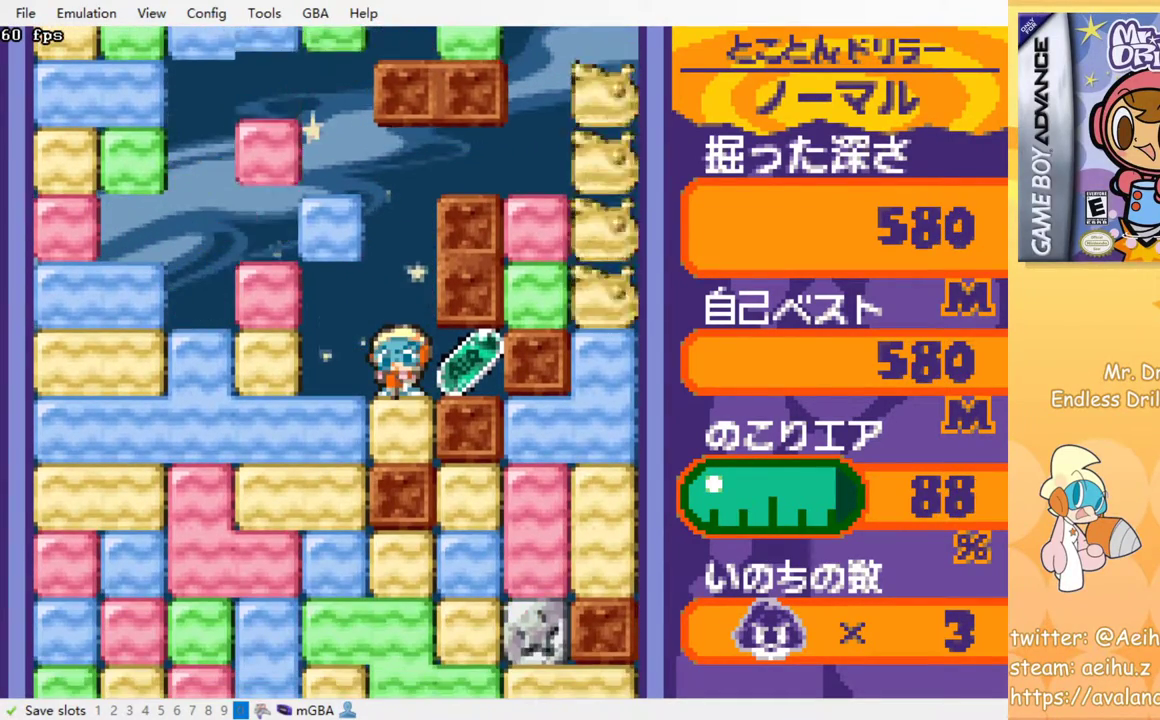
{"buttons": ["DPAD_RIGHT"], "left_stick": "center", "events": [[500, "DPAD_RIGHT", "down"]]}
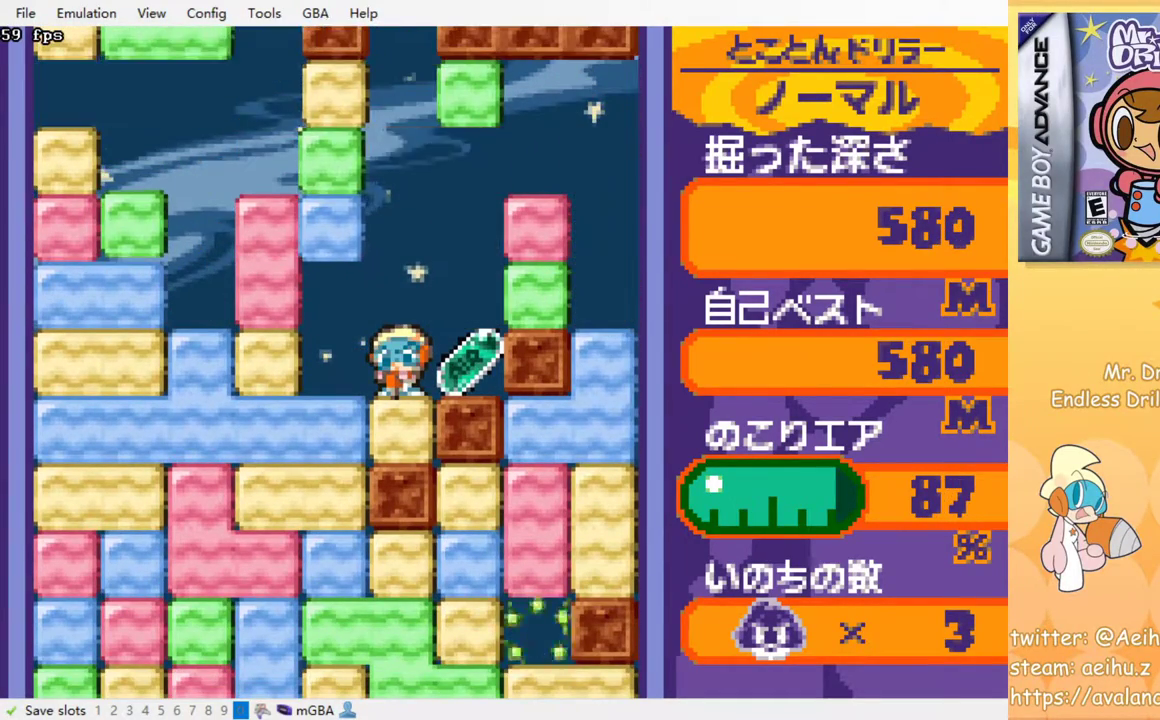
{"buttons": [], "left_stick": "center", "events": [[50, "DPAD_RIGHT", "up"]]}